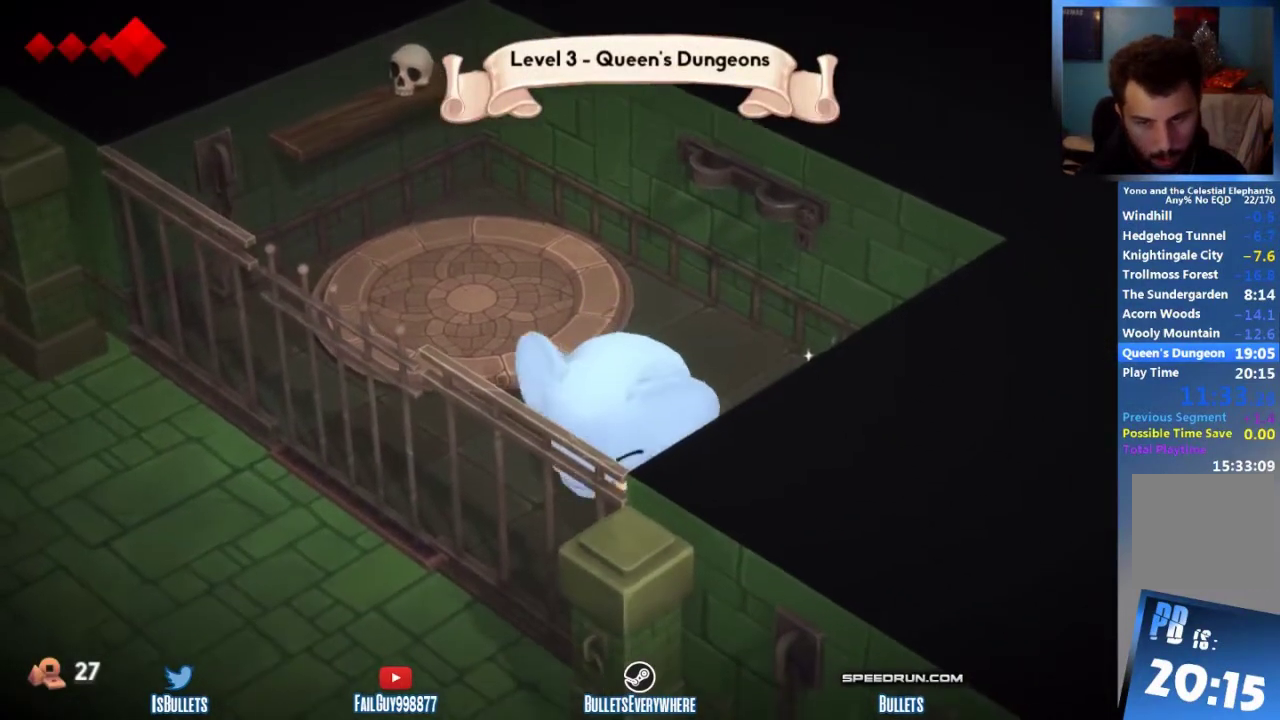
Gameplay with a controller (Xbox layout); each line is a JSON object with the inputs held at the frame after it. "events" lists button and stick changes between this image and that frame as [ms after this image, input, new state], when the widget could be followed in between. This overlay highlights the sticks when they move; stick clicks (L3 R3) are not distinguishable. Not read: L3 R2 R3.
{"buttons": [], "left_stick": "left", "right_stick": "center", "events": [[83, "left_stick", "center"], [333, "left_stick", "left"]]}
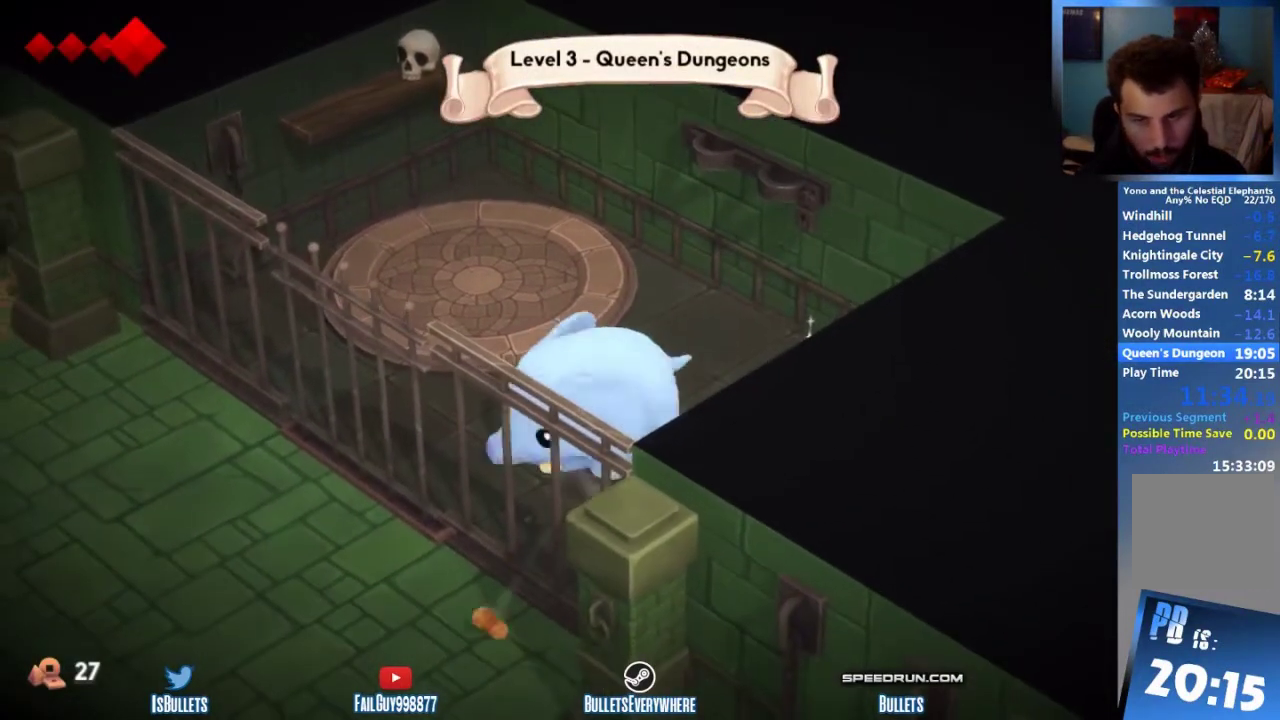
{"buttons": ["B"], "left_stick": "left", "right_stick": "center", "events": [[250, "B", "down"], [292, "B", "up"], [375, "B", "down"]]}
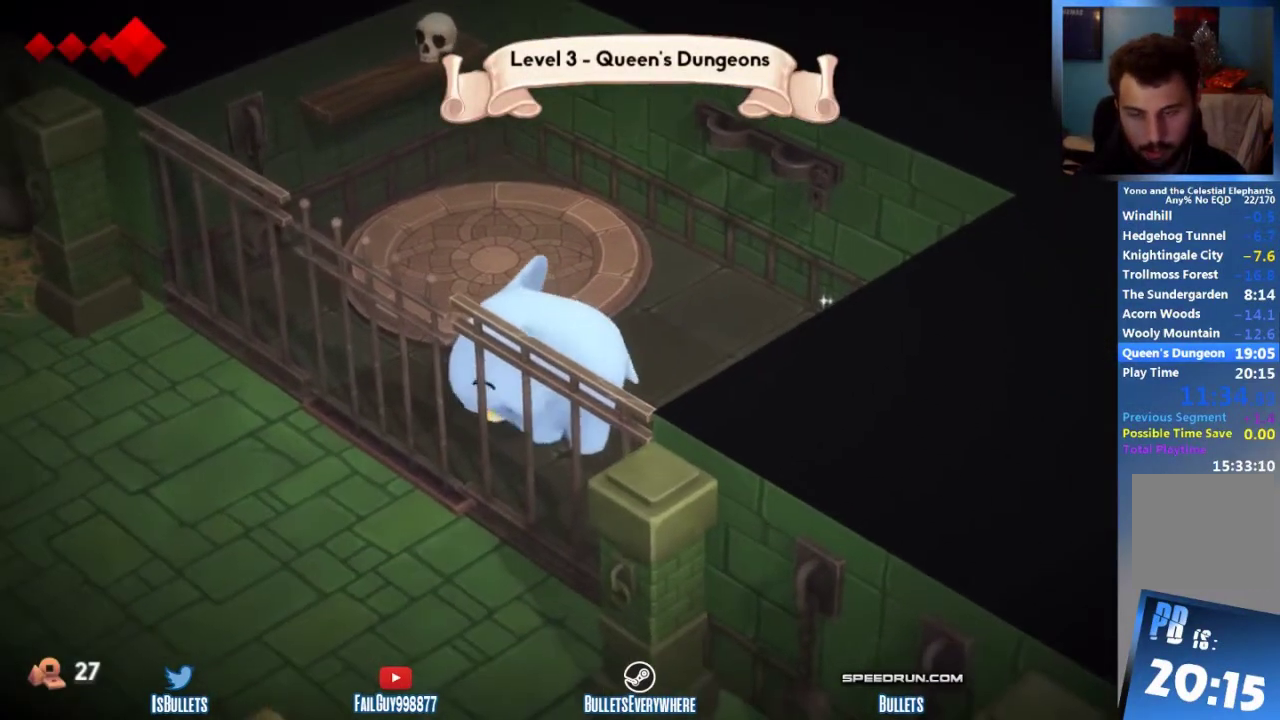
{"buttons": [], "left_stick": "left", "right_stick": "center", "events": [[42, "B", "up"], [125, "B", "down"], [167, "B", "up"], [250, "B", "down"], [333, "B", "up"], [417, "B", "down"], [500, "B", "up"]]}
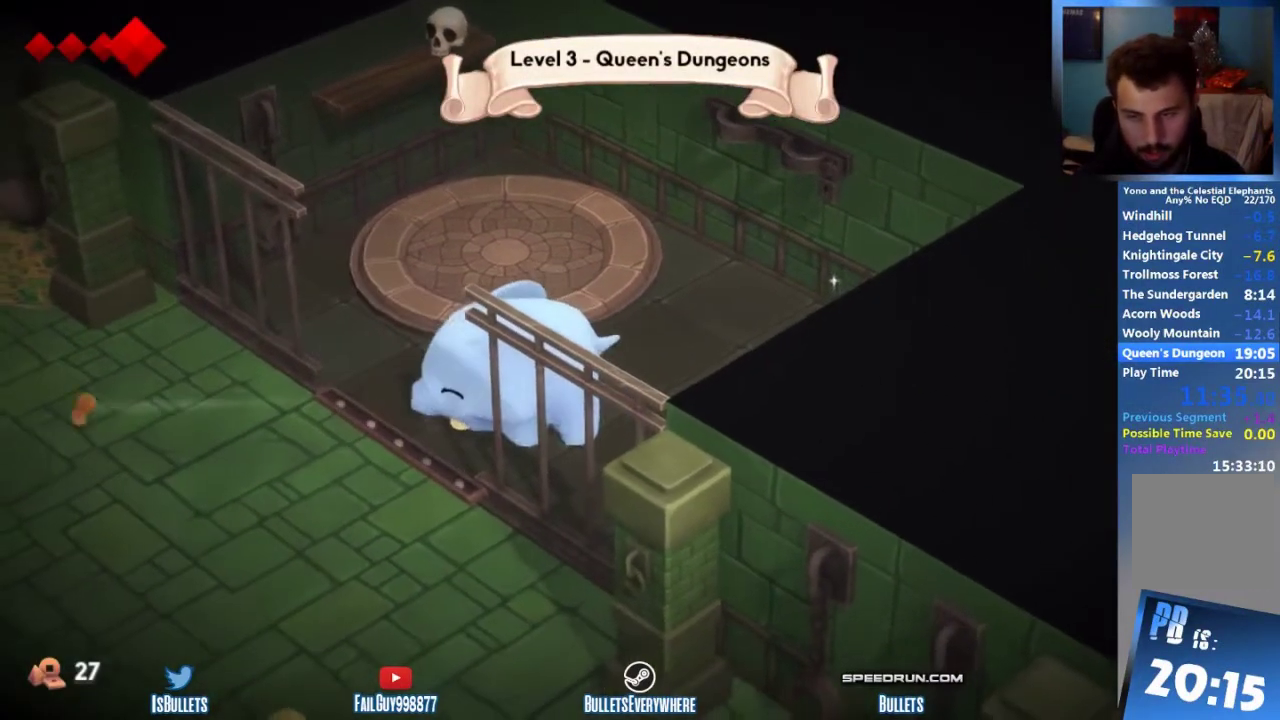
{"buttons": [], "left_stick": "left", "right_stick": "center", "events": [[83, "B", "down"], [125, "B", "up"], [167, "B", "down"], [250, "B", "up"]]}
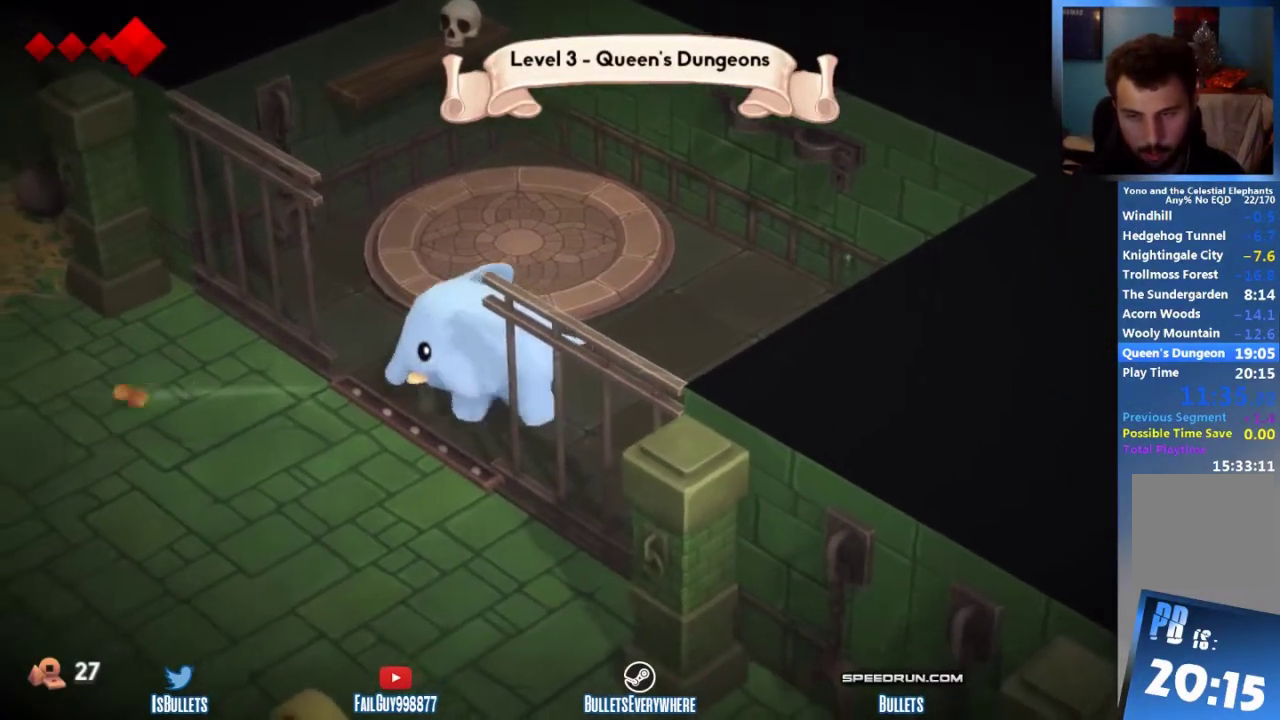
{"buttons": [], "left_stick": "left", "right_stick": "center"}
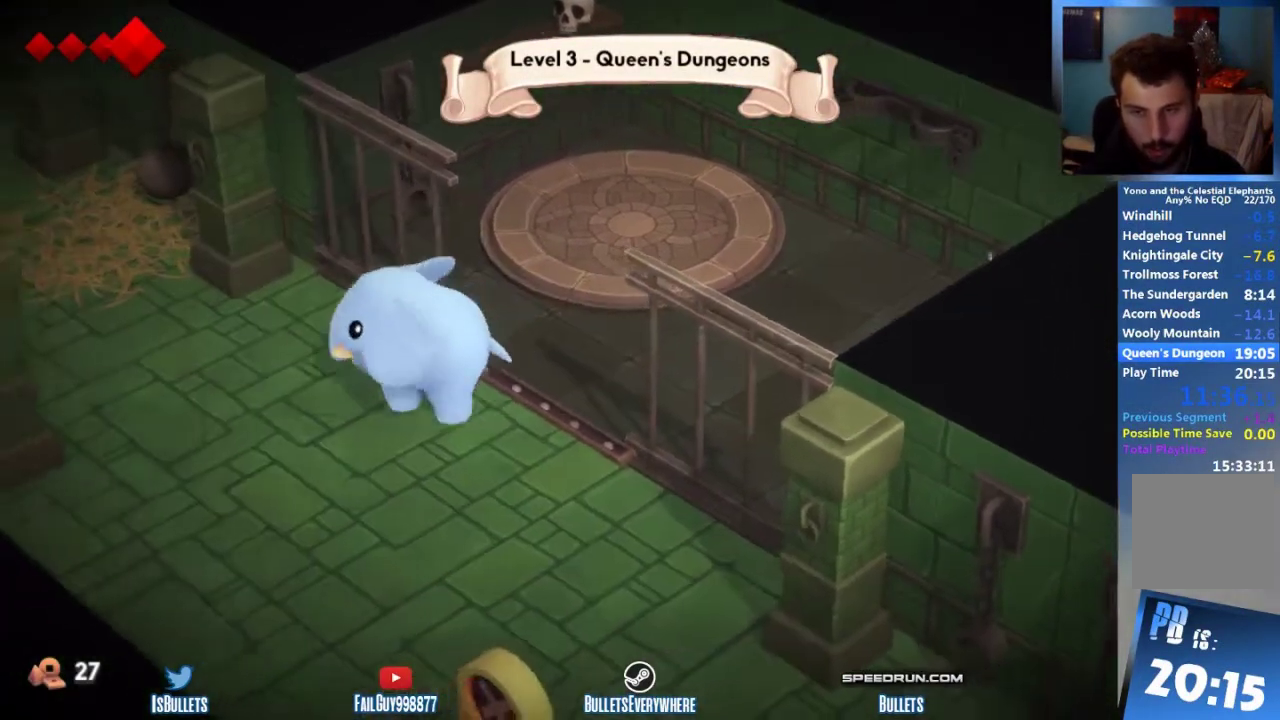
{"buttons": [], "left_stick": "up-left", "right_stick": "center", "events": [[500, "left_stick", "up-left"]]}
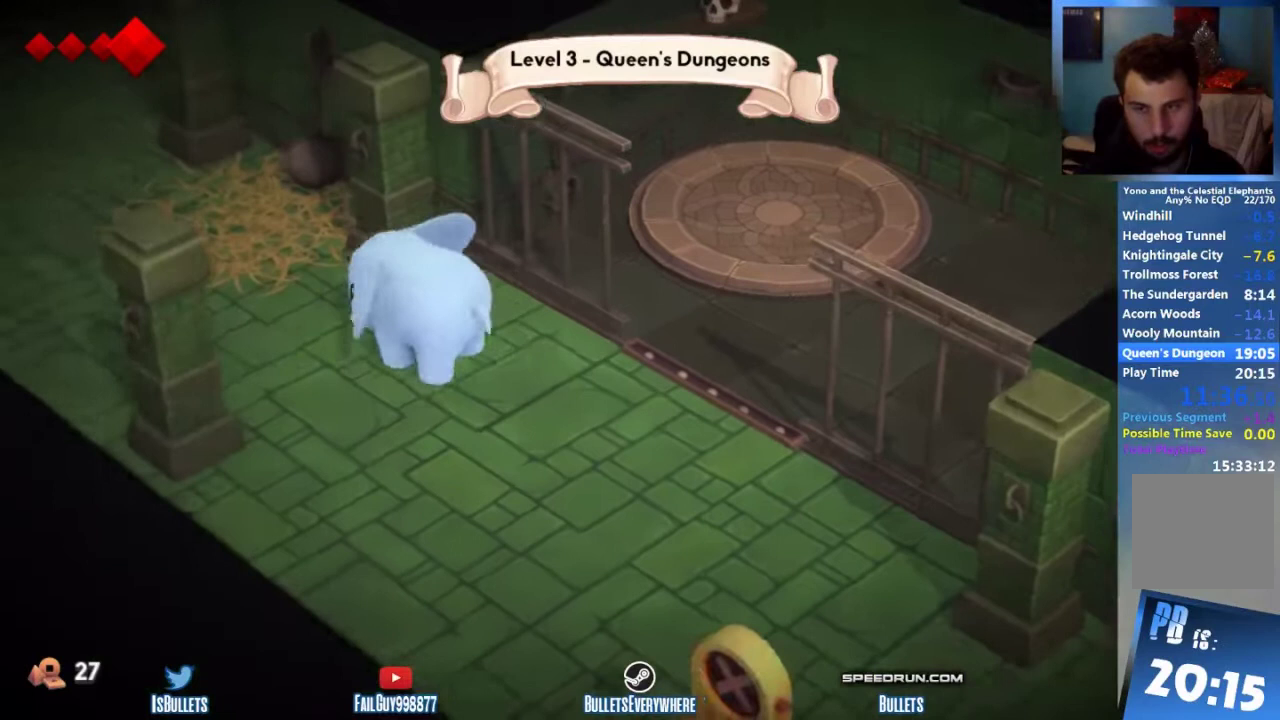
{"buttons": [], "left_stick": "up-left", "right_stick": "center"}
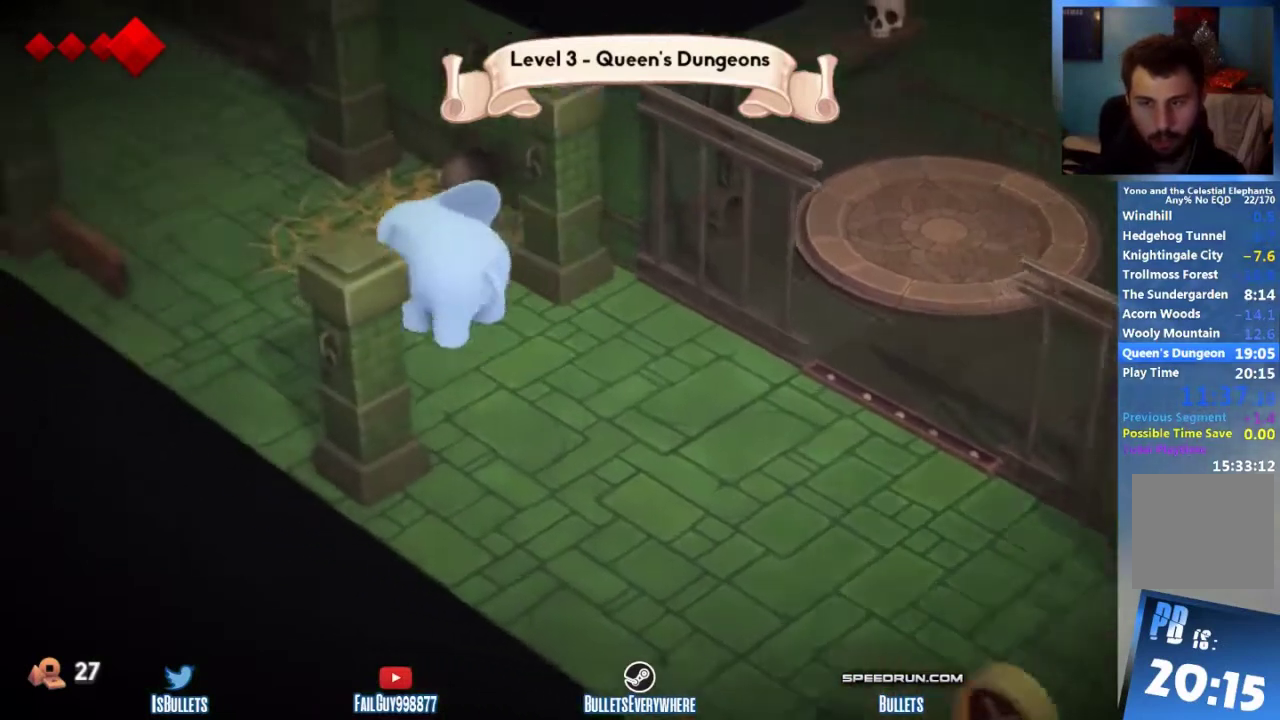
{"buttons": [], "left_stick": "up-left", "right_stick": "center"}
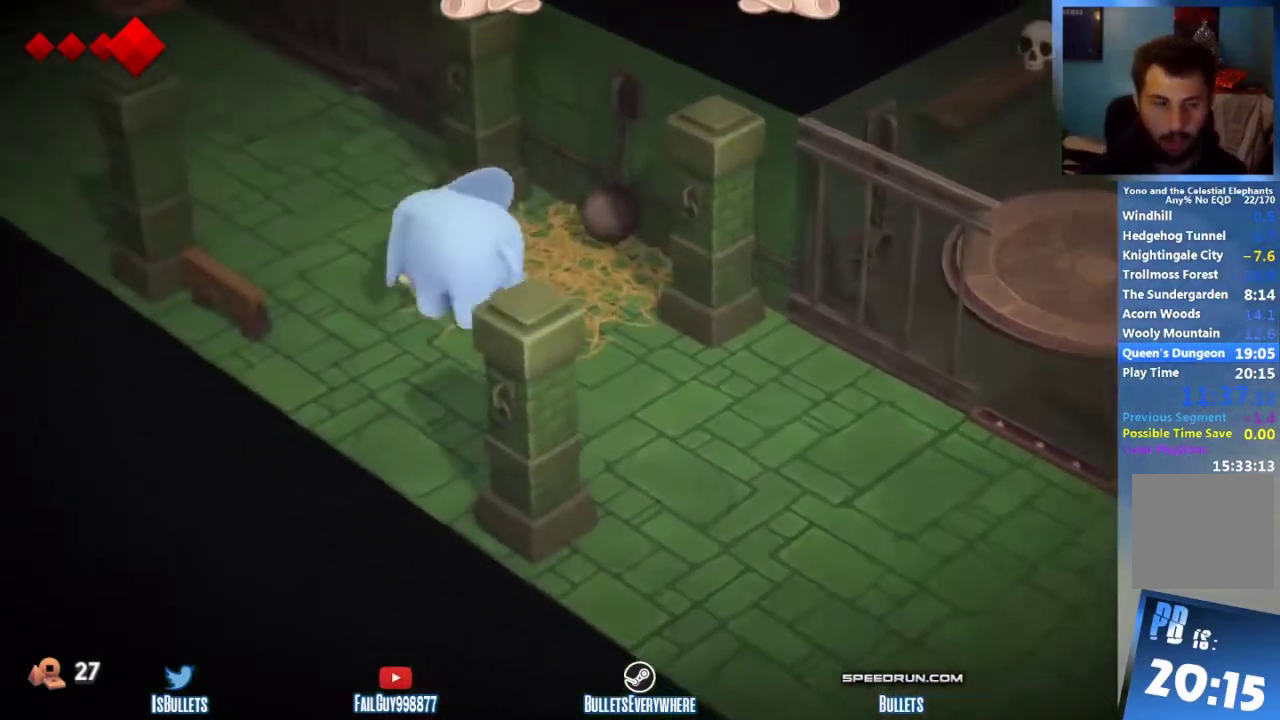
{"buttons": [], "left_stick": "up-left", "right_stick": "center"}
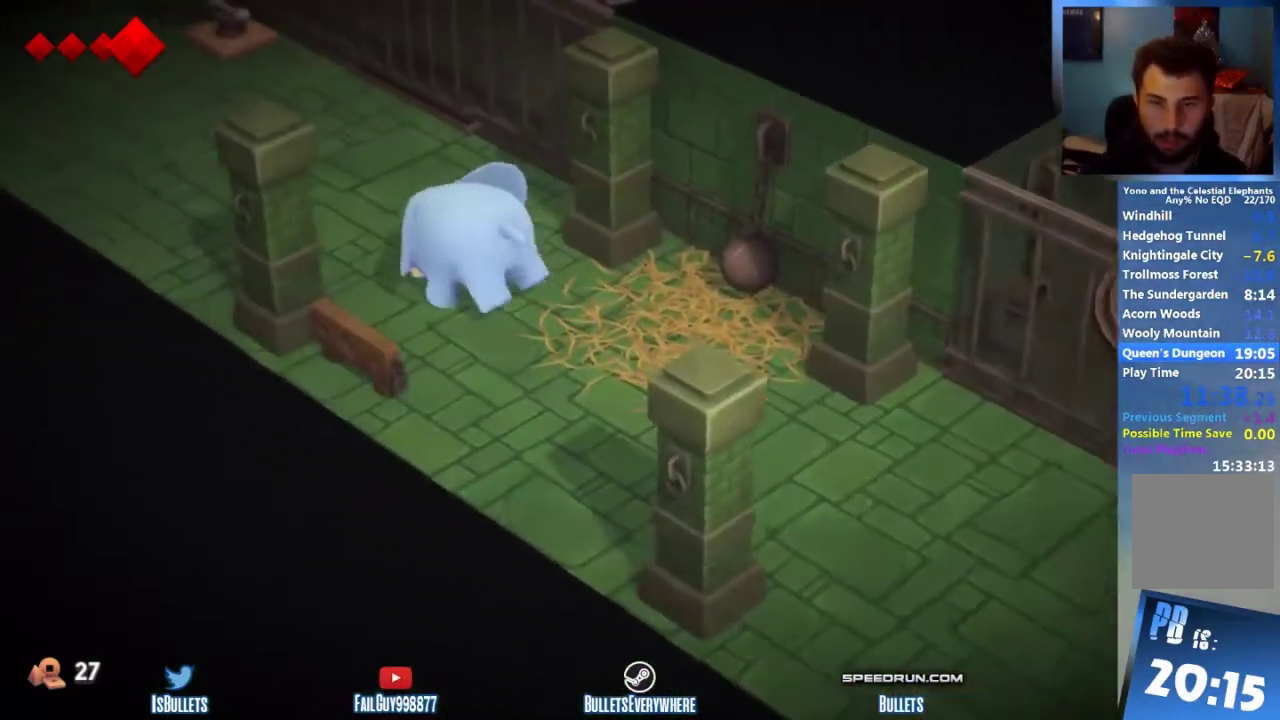
{"buttons": [], "left_stick": "up-left", "right_stick": "center"}
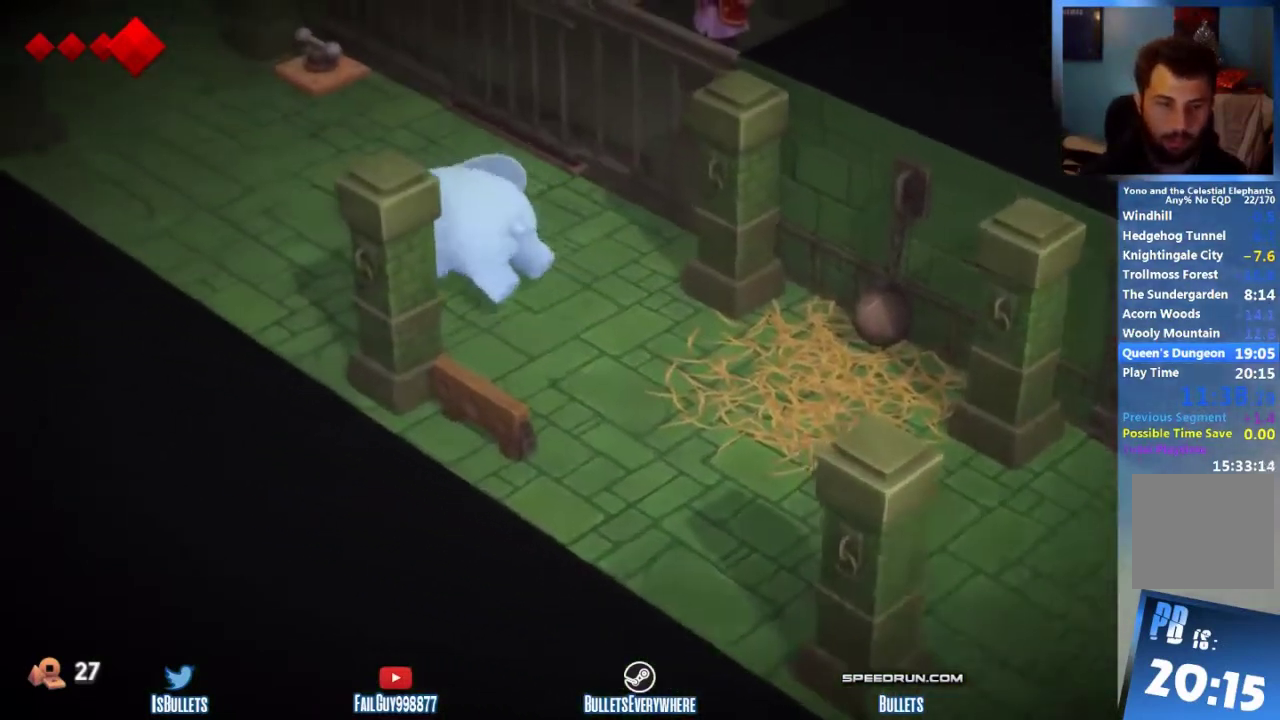
{"buttons": [], "left_stick": "up-left", "right_stick": "center"}
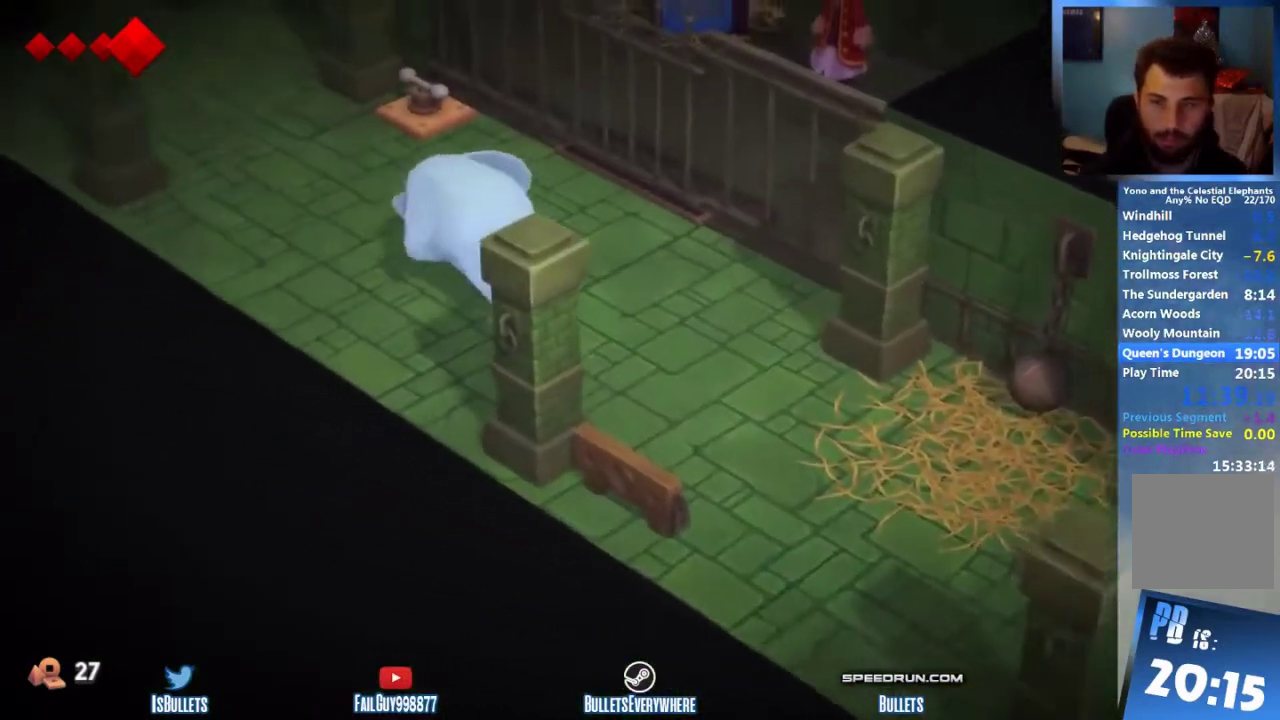
{"buttons": [], "left_stick": "up-left", "right_stick": "center"}
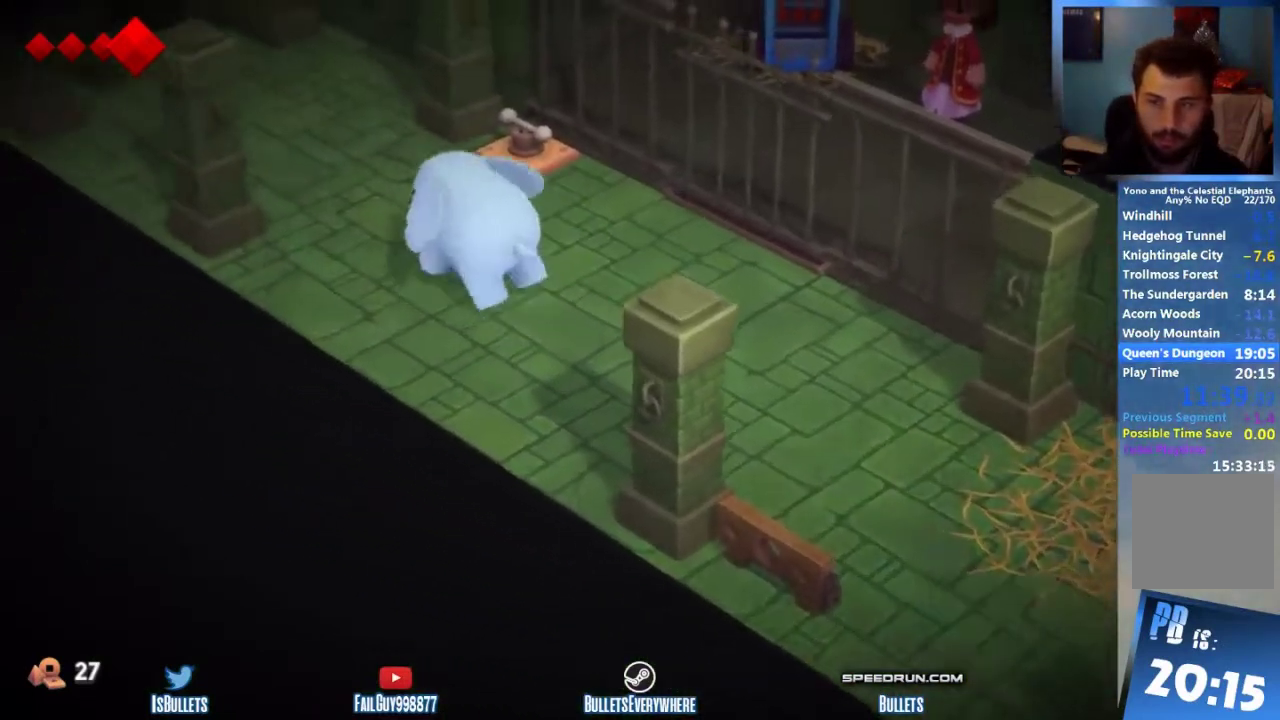
{"buttons": [], "left_stick": "up-left", "right_stick": "center"}
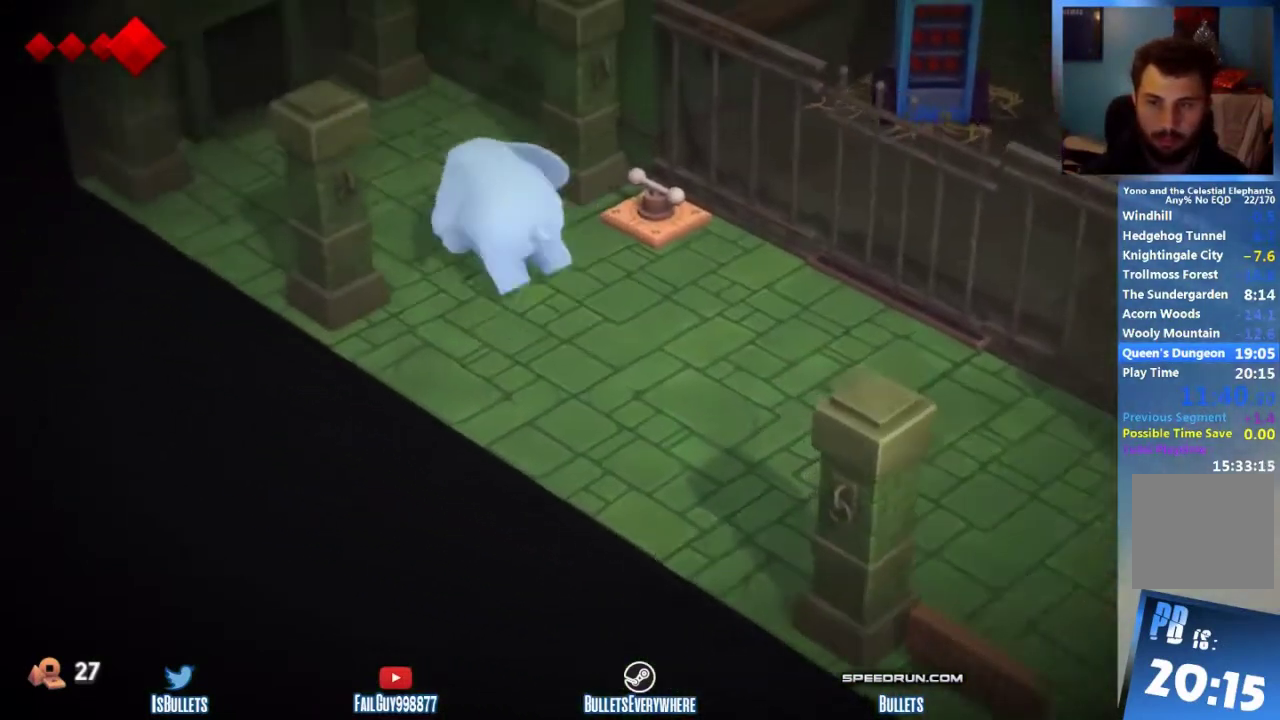
{"buttons": [], "left_stick": "up-left", "right_stick": "center"}
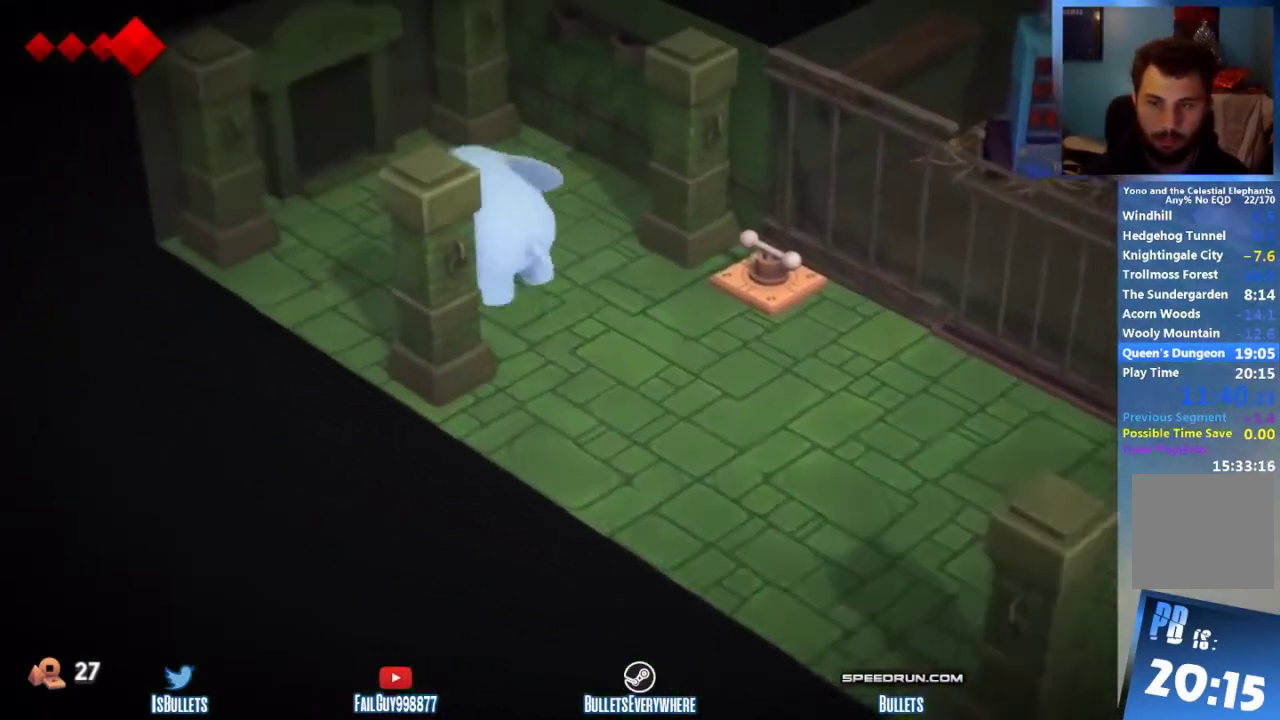
{"buttons": [], "left_stick": "up-left", "right_stick": "center"}
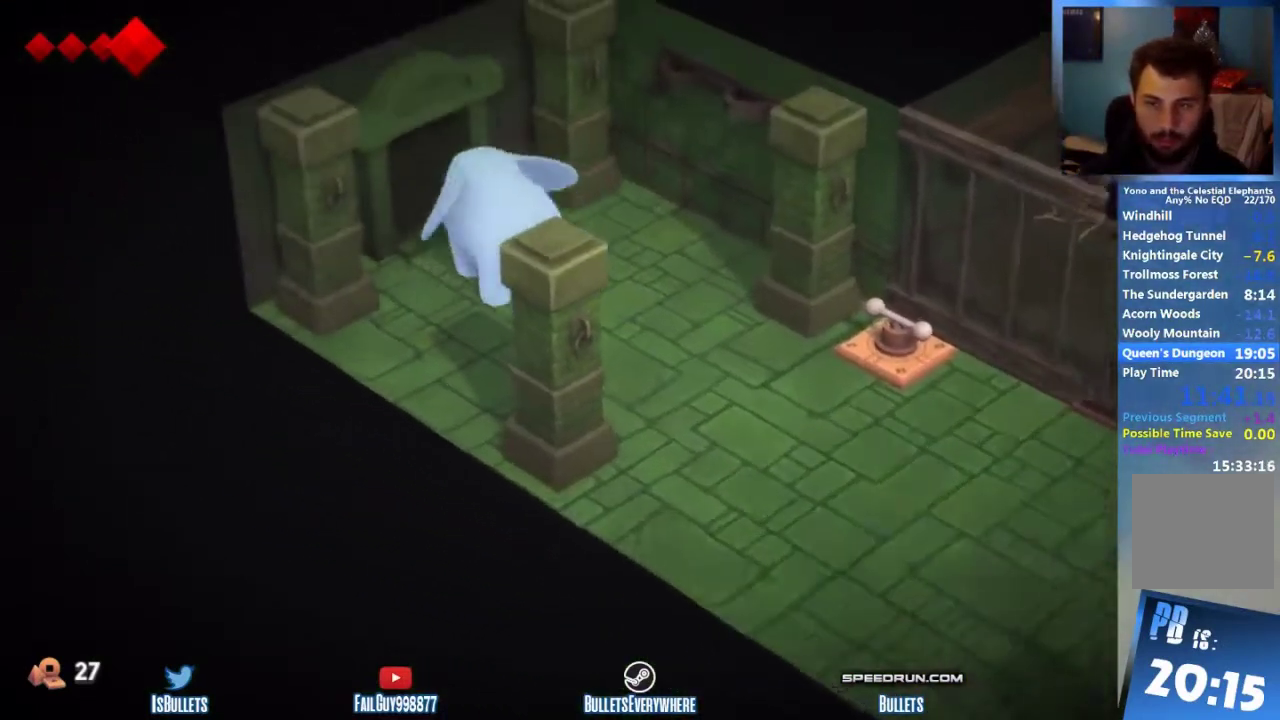
{"buttons": [], "left_stick": "up-left", "right_stick": "center"}